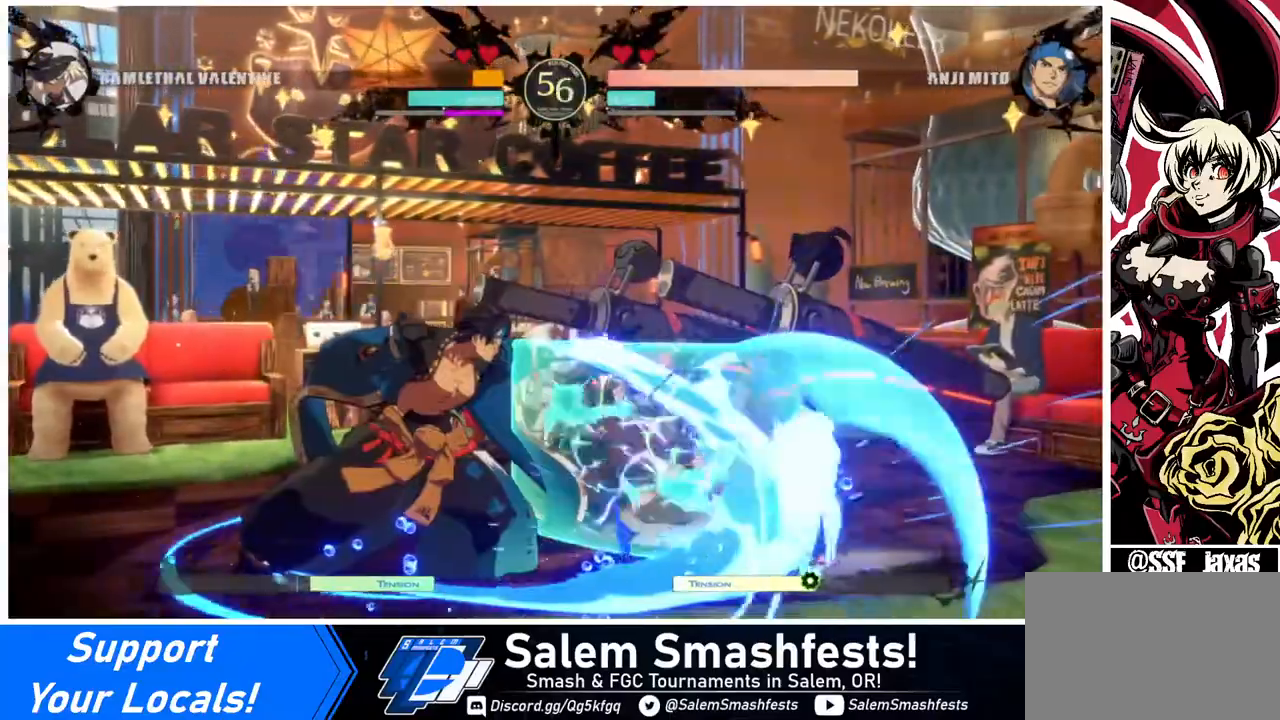
Gameplay with a controller (arcade stick); each line is a JSON object with the inputs held at the frame after it. "events" lists button and stick changes between this image and that frame as [ms after this image, input, new state], when the widget could be followed in between. Not read: L3 R3.
{"buttons": [], "events": [[440, "DPAD_RIGHT", "up"]]}
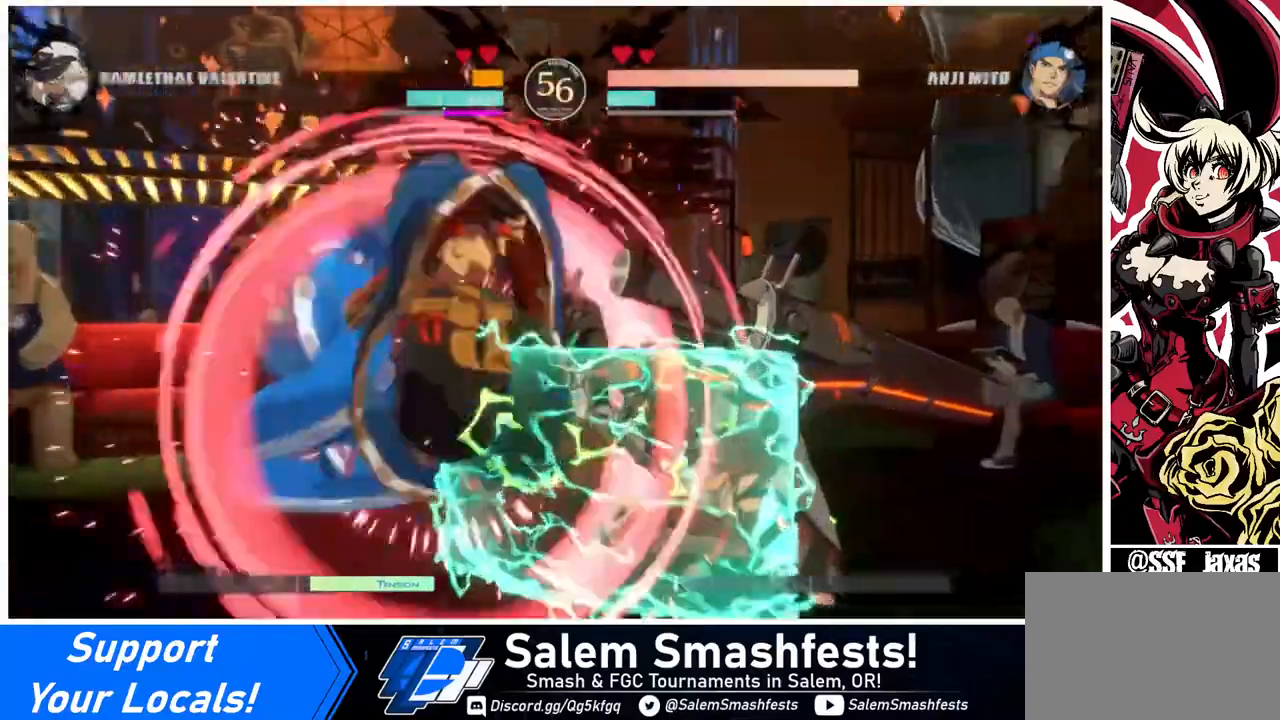
{"buttons": ["DPAD_RIGHT"], "events": [[40, "DPAD_RIGHT", "down"], [160, "DPAD_DOWN", "down"], [320, "DPAD_DOWN", "up"]]}
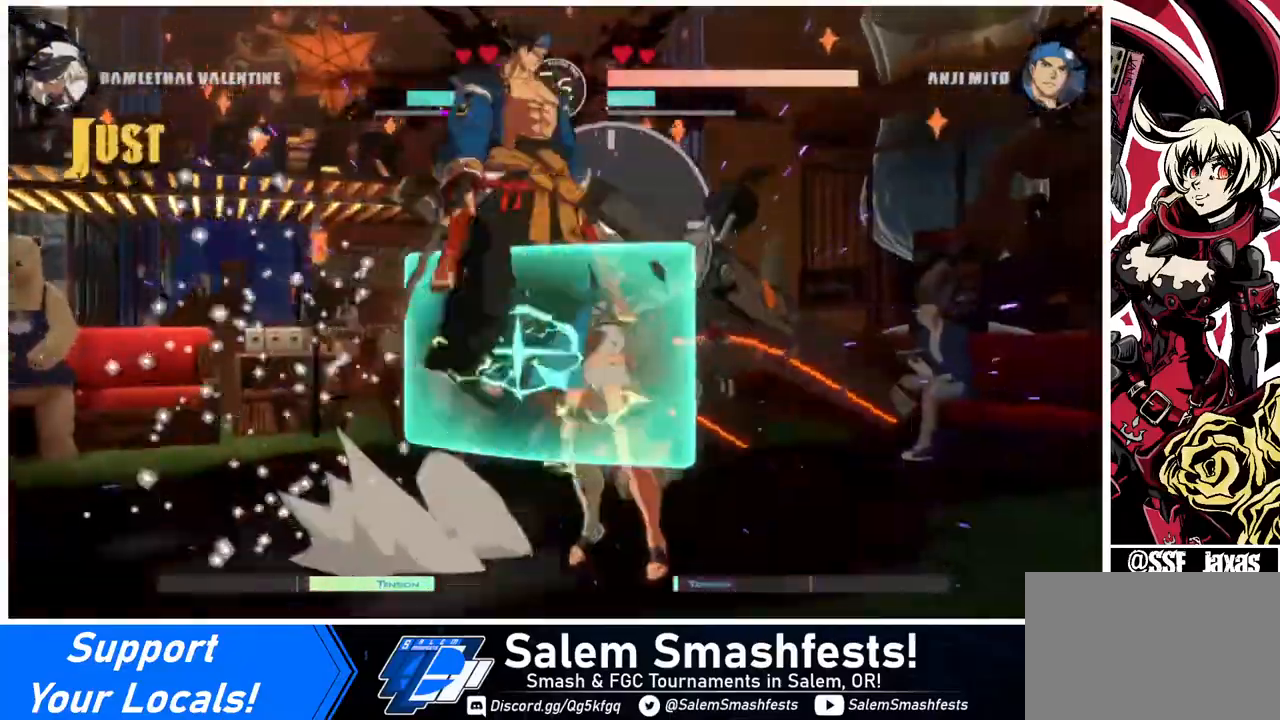
{"buttons": ["DPAD_RIGHT"], "events": [[40, "DPAD_DOWN", "down"], [160, "SQUARE", "down"], [240, "SQUARE", "up"], [320, "DPAD_DOWN", "up"]]}
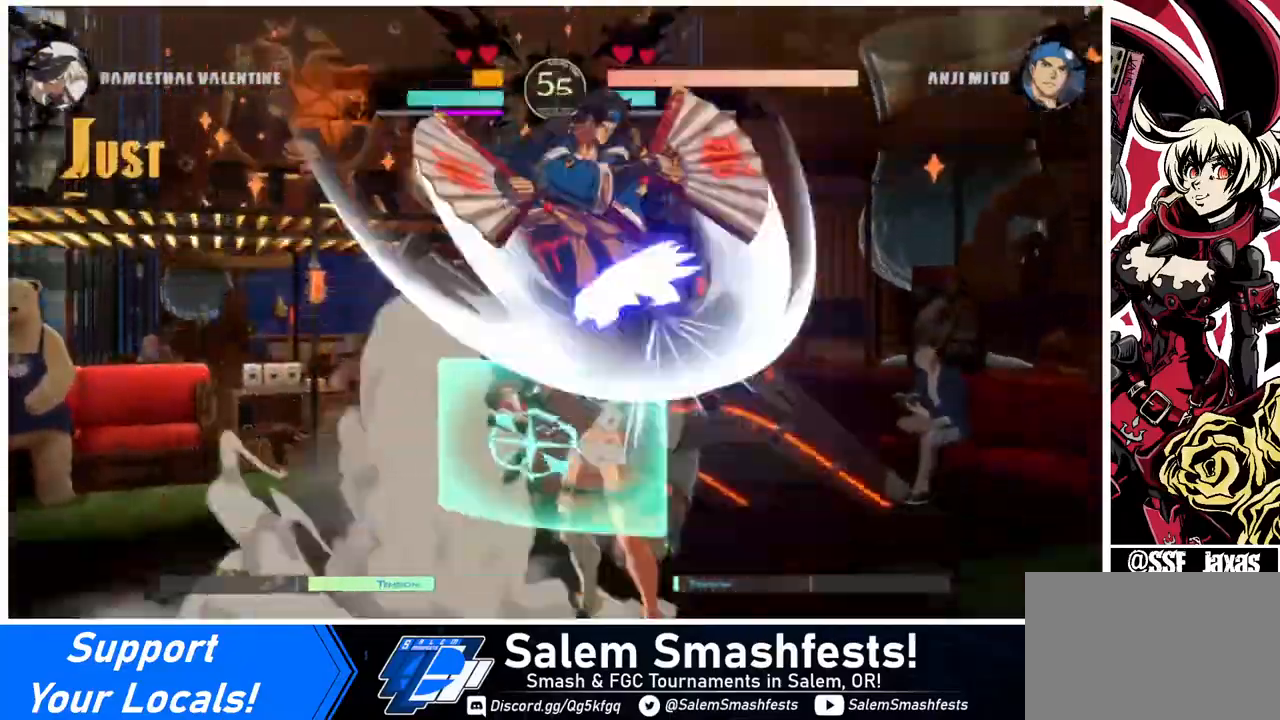
{"buttons": ["TRIANGLE", "DPAD_RIGHT"], "events": [[40, "TRIANGLE", "down"], [160, "TRIANGLE", "up"], [480, "TRIANGLE", "down"]]}
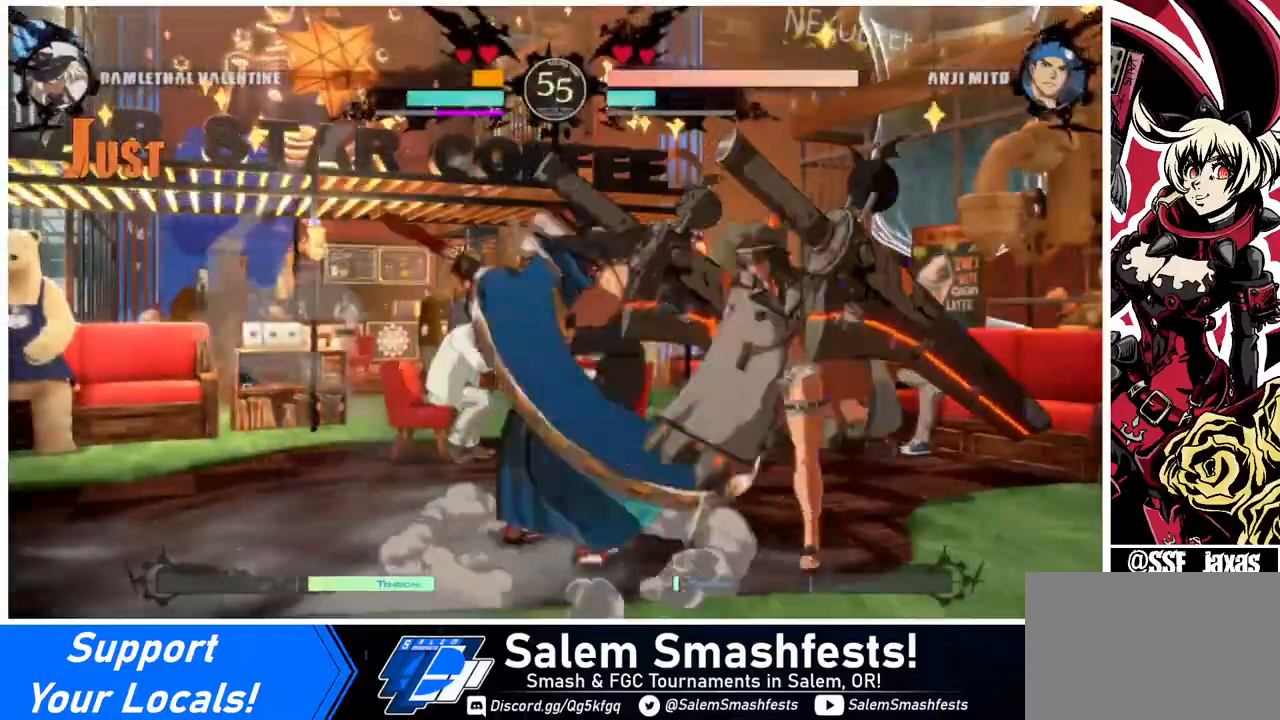
{"buttons": ["DPAD_RIGHT"], "events": [[40, "TRIANGLE", "up"], [120, "DPAD_RIGHT", "up"], [240, "DPAD_LEFT", "down"], [240, "R1", "down"], [400, "DPAD_LEFT", "up"], [480, "R1", "up"], [520, "DPAD_RIGHT", "down"]]}
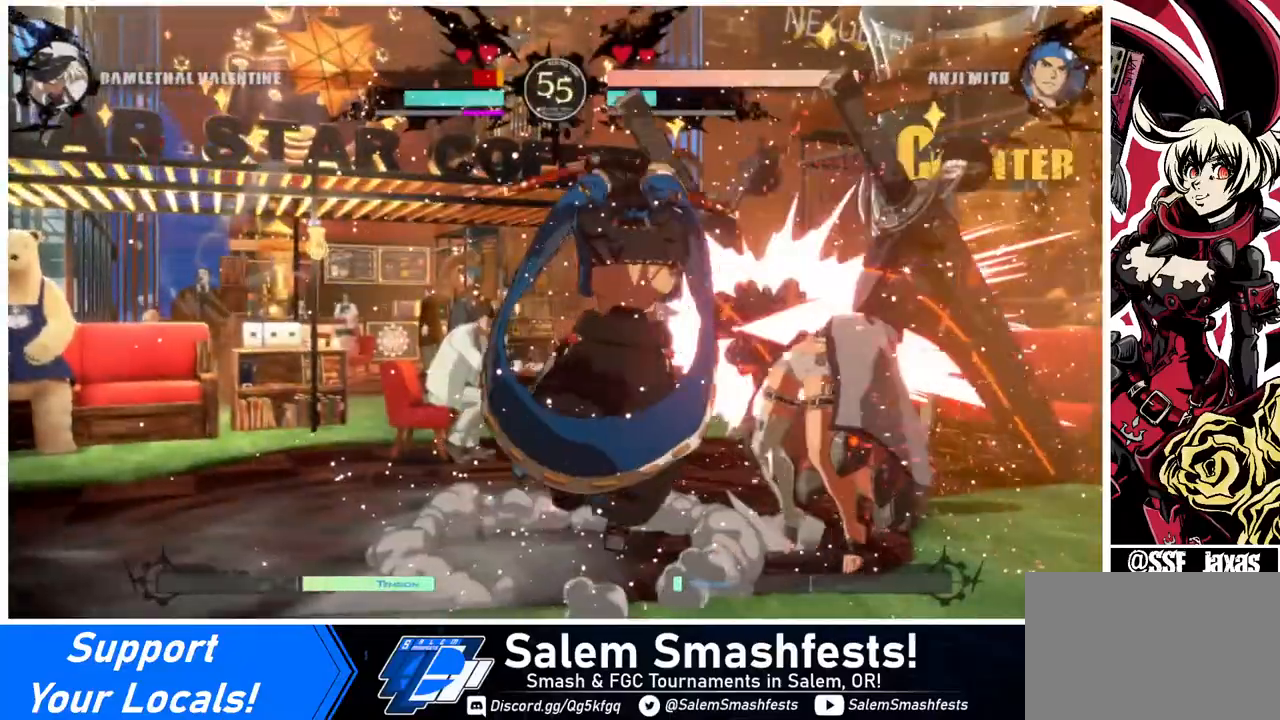
{"buttons": [], "events": [[80, "DPAD_DOWN", "down"], [200, "DPAD_DOWN", "up"], [240, "DPAD_RIGHT", "up"]]}
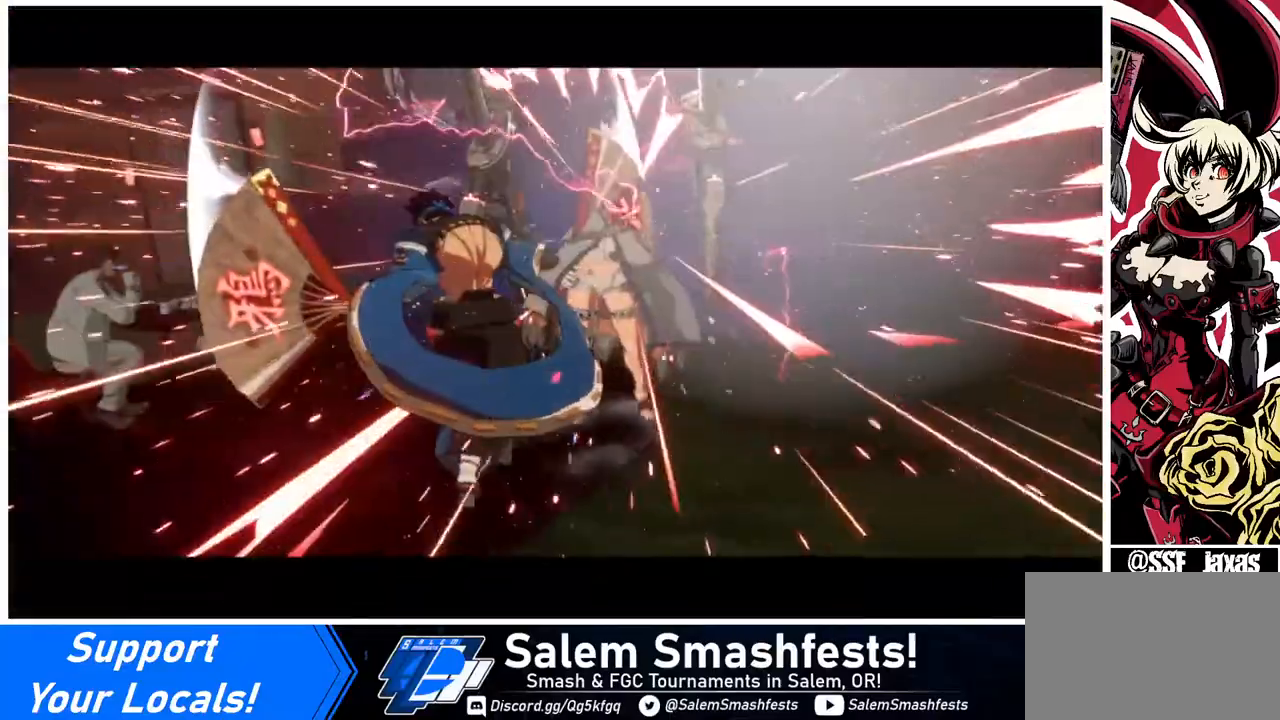
{"buttons": [], "events": []}
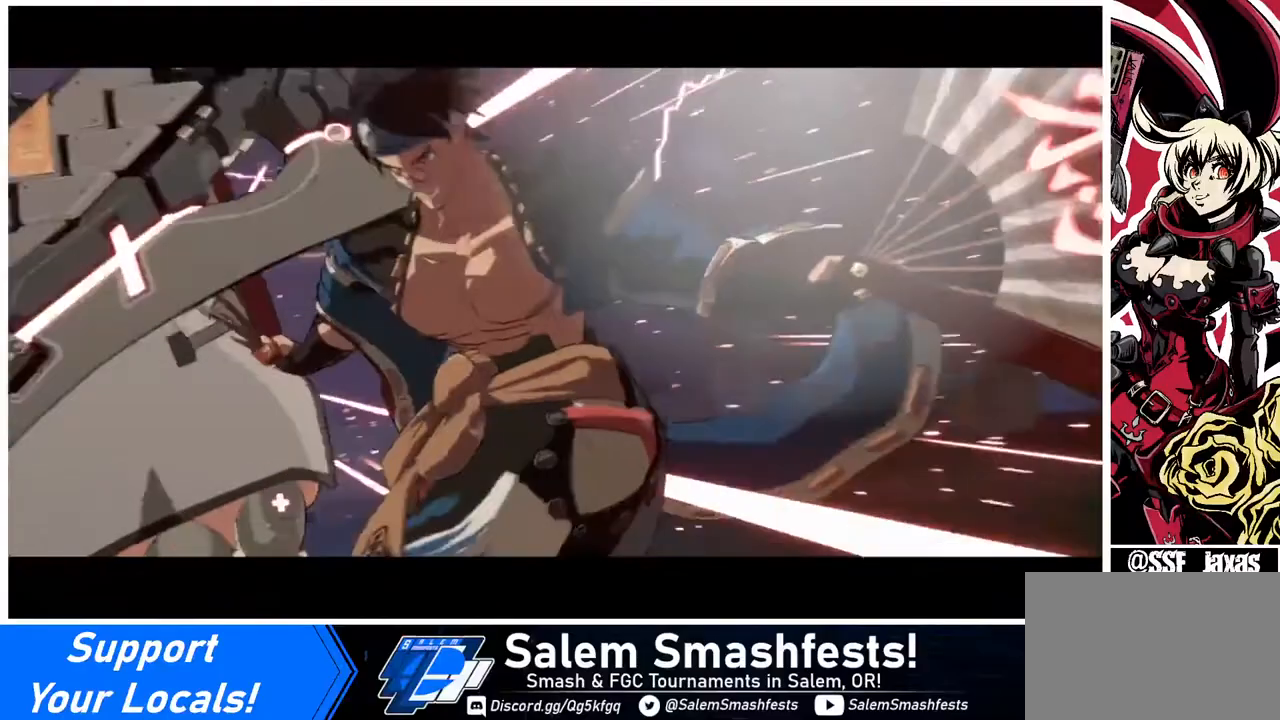
{"buttons": [], "events": []}
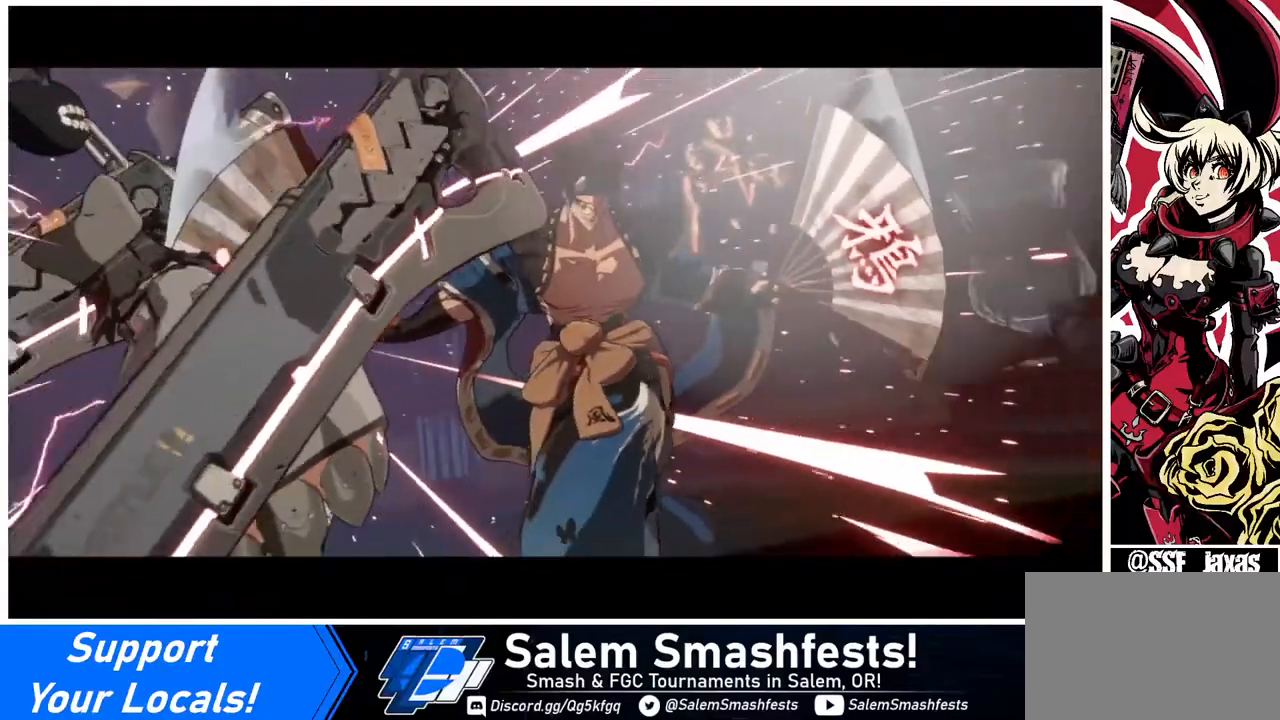
{"buttons": [], "events": []}
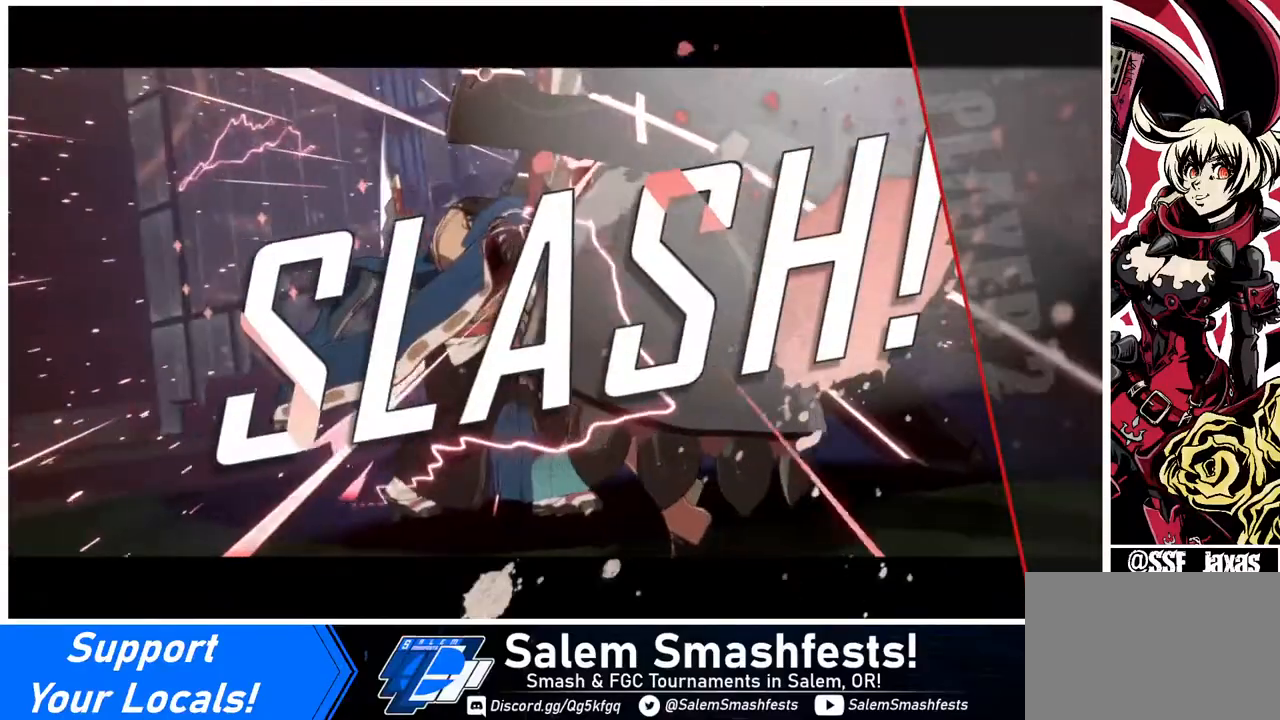
{"buttons": [], "events": []}
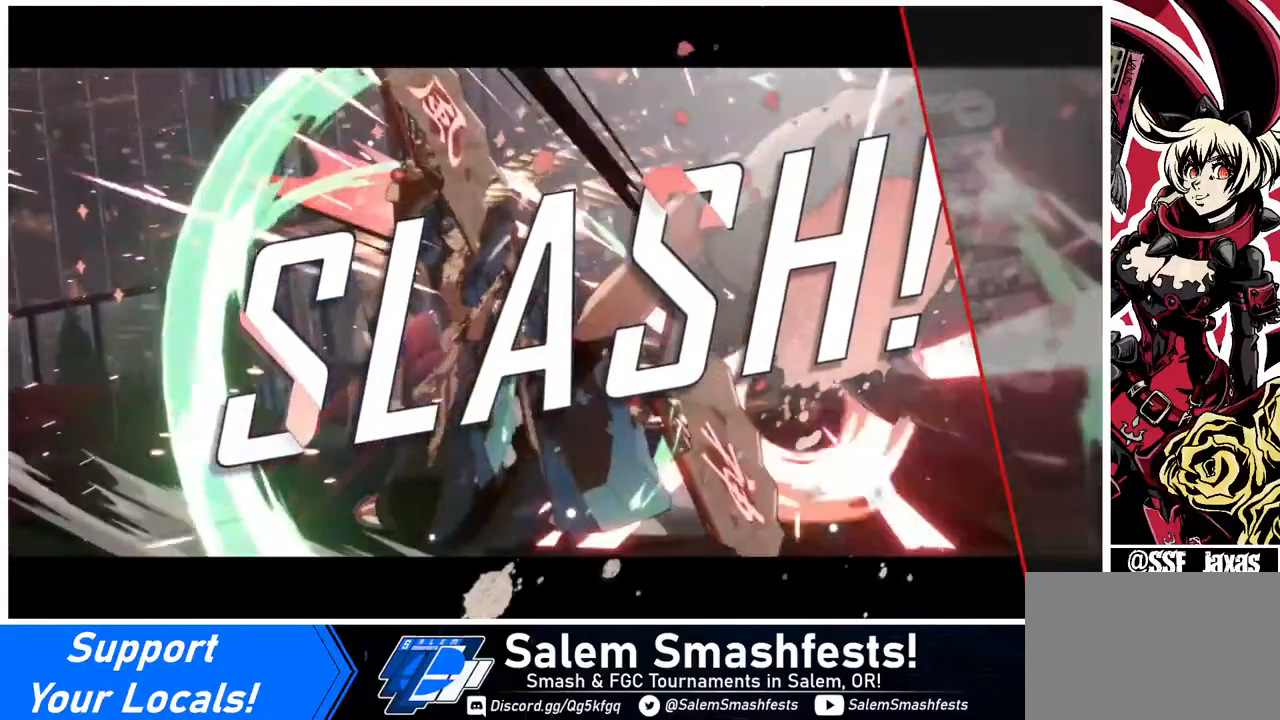
{"buttons": [], "events": []}
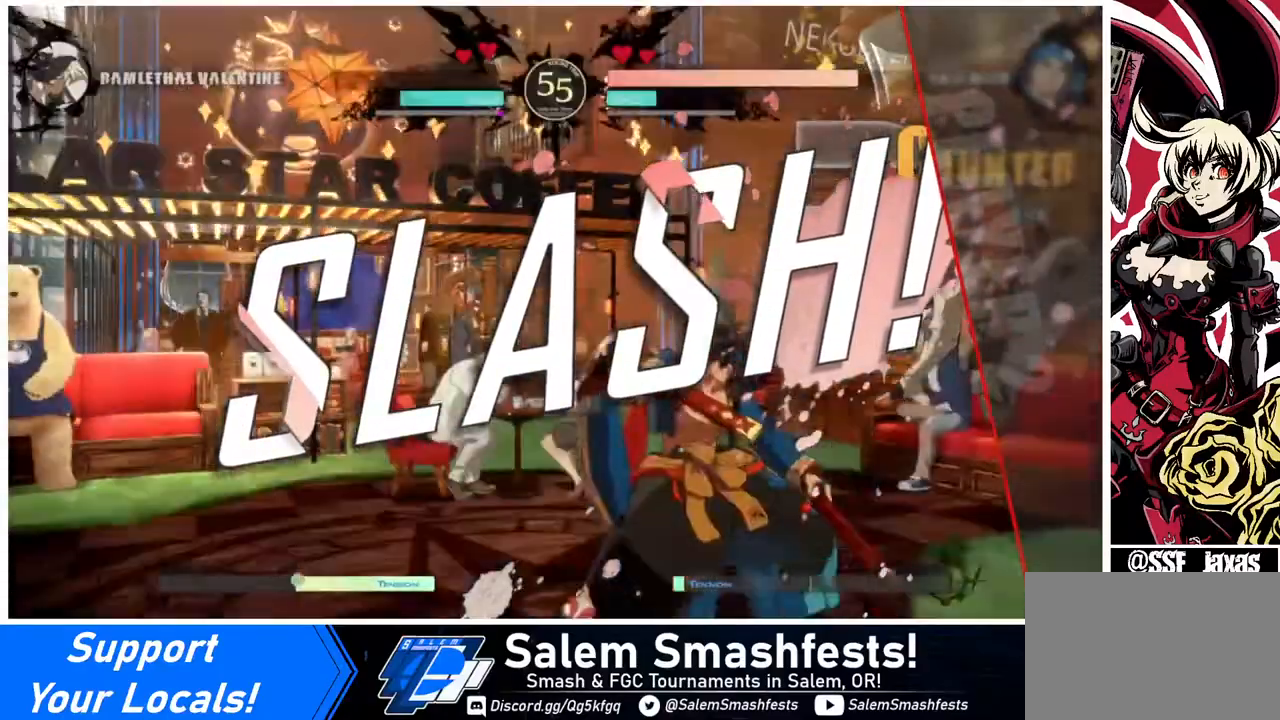
{"buttons": [], "events": []}
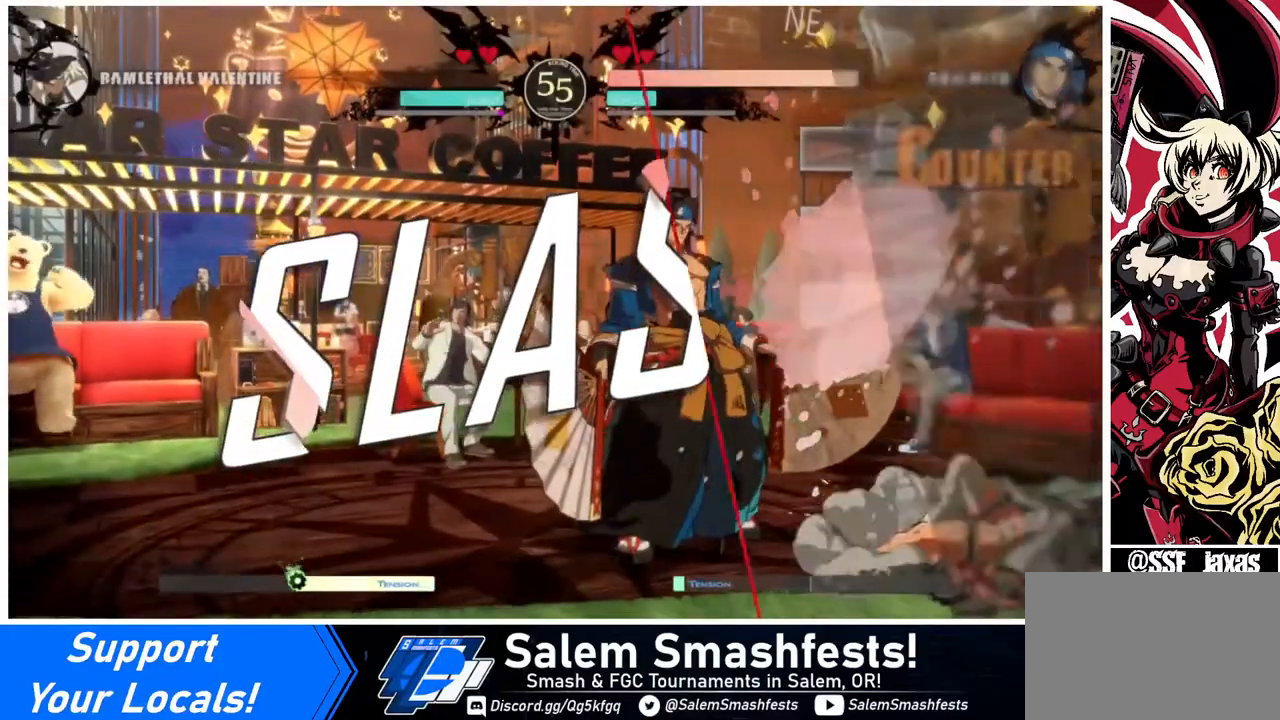
{"buttons": ["CROSS"], "events": [[520, "CROSS", "down"]]}
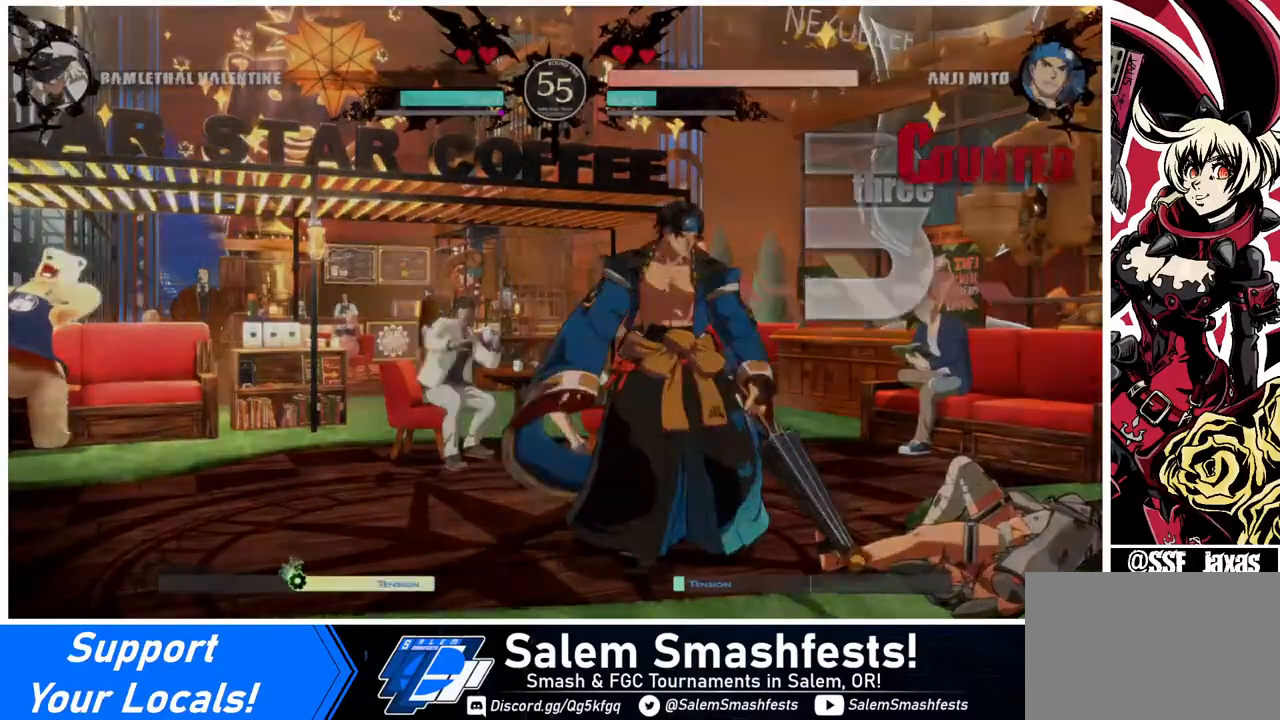
{"buttons": [], "events": [[120, "CROSS", "up"]]}
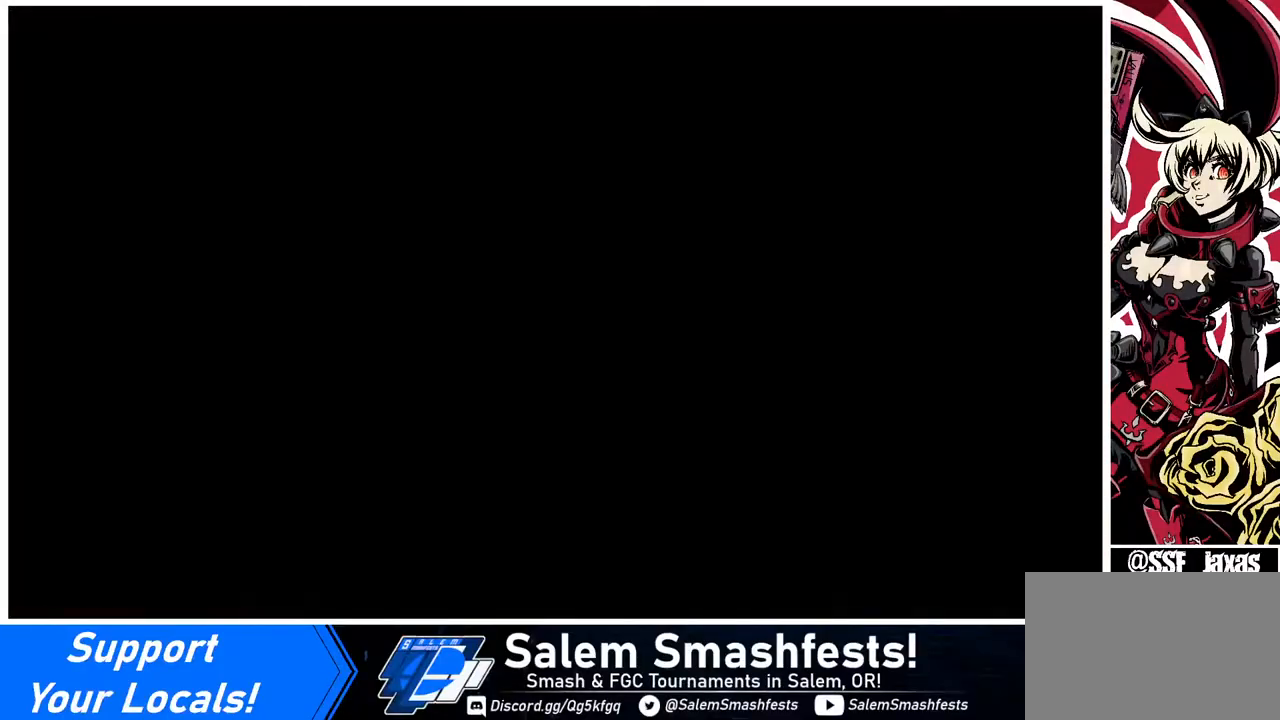
{"buttons": [], "events": [[320, "CROSS", "down"], [440, "CROSS", "up"]]}
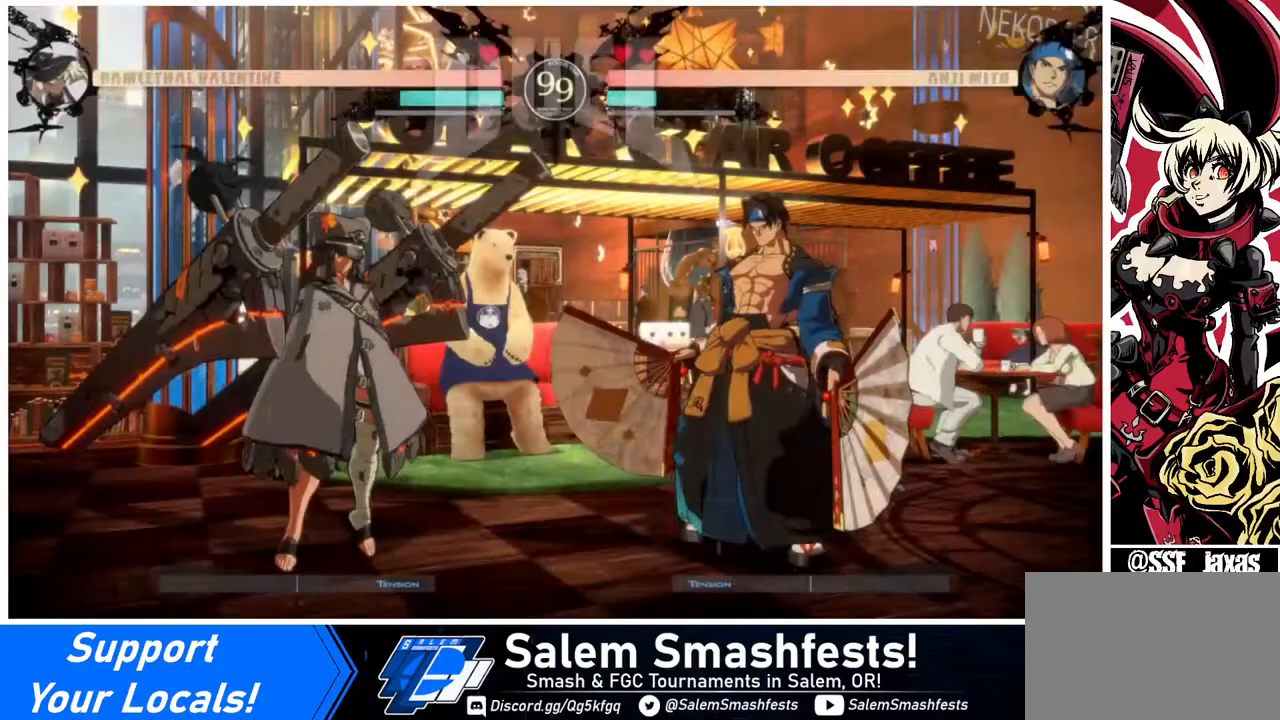
{"buttons": [], "events": [[320, "CROSS", "down"], [480, "CROSS", "up"]]}
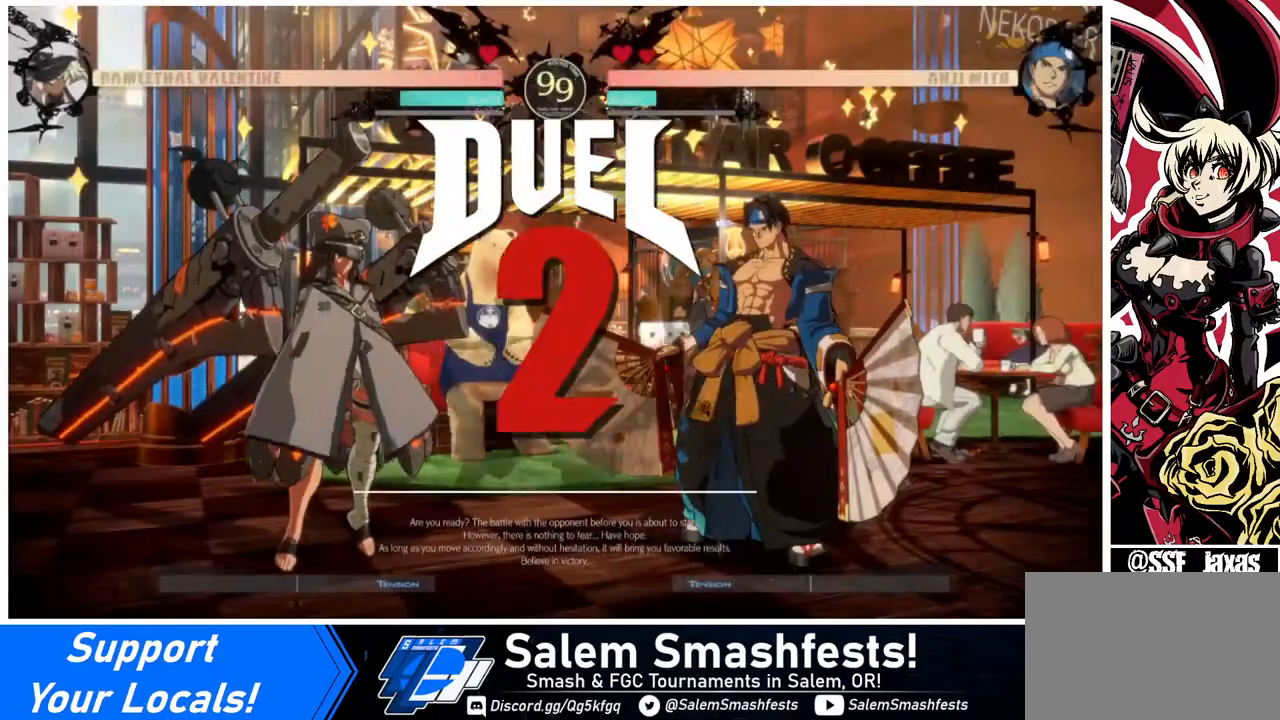
{"buttons": ["DPAD_RIGHT"], "events": [[120, "DPAD_LEFT", "down"], [200, "DPAD_DOWN", "down"], [240, "DPAD_LEFT", "up"], [320, "DPAD_RIGHT", "down"], [360, "DPAD_DOWN", "up"]]}
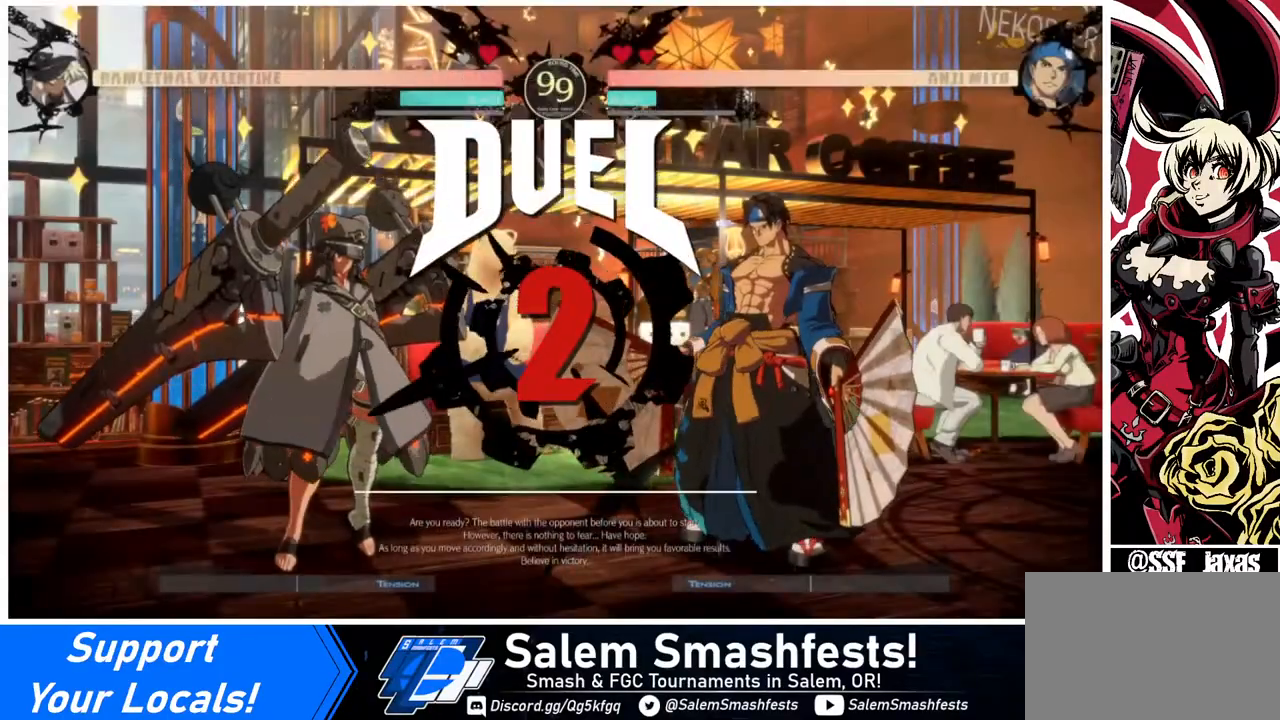
{"buttons": ["DPAD_UP"], "events": [[80, "DPAD_LEFT", "down"], [80, "DPAD_RIGHT", "up"], [240, "DPAD_DOWN", "down"], [360, "DPAD_DOWN", "up"], [360, "DPAD_UP", "down"], [440, "DPAD_LEFT", "up"]]}
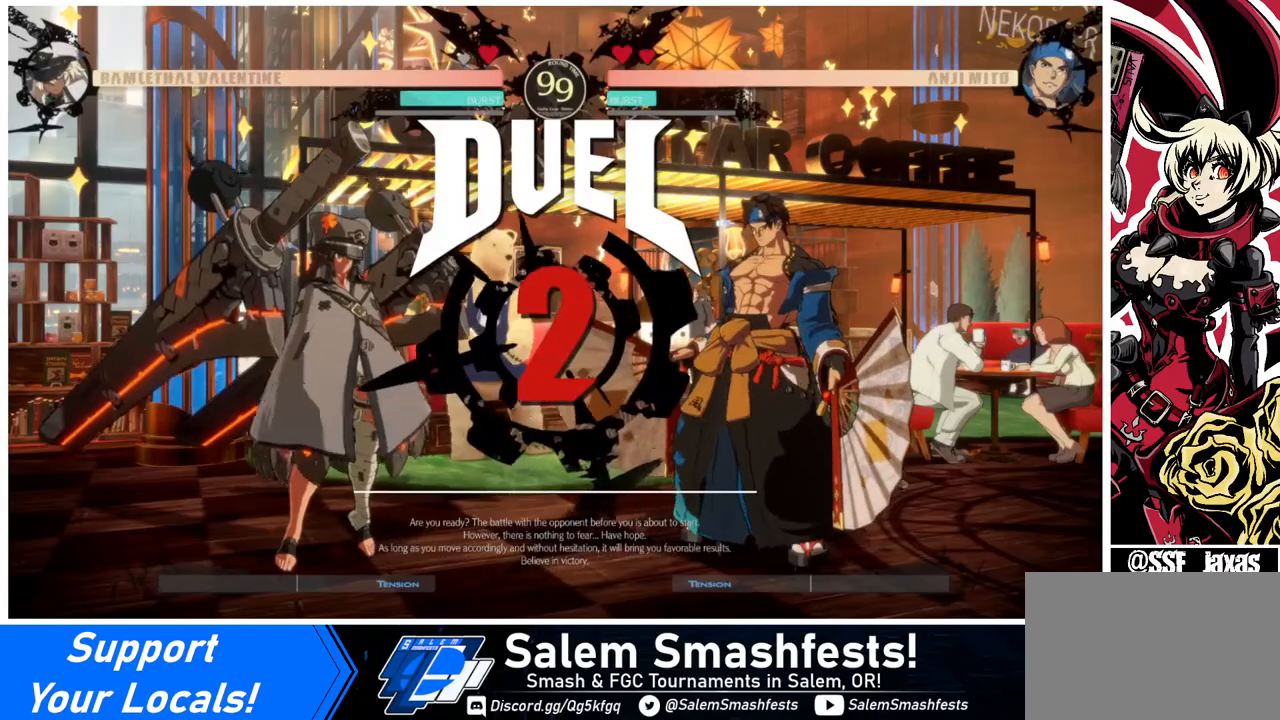
{"buttons": ["DPAD_DOWN", "DPAD_LEFT"], "events": [[40, "DPAD_UP", "up"], [120, "DPAD_RIGHT", "down"], [280, "DPAD_DOWN", "down"], [280, "DPAD_RIGHT", "up"], [360, "DPAD_LEFT", "down"]]}
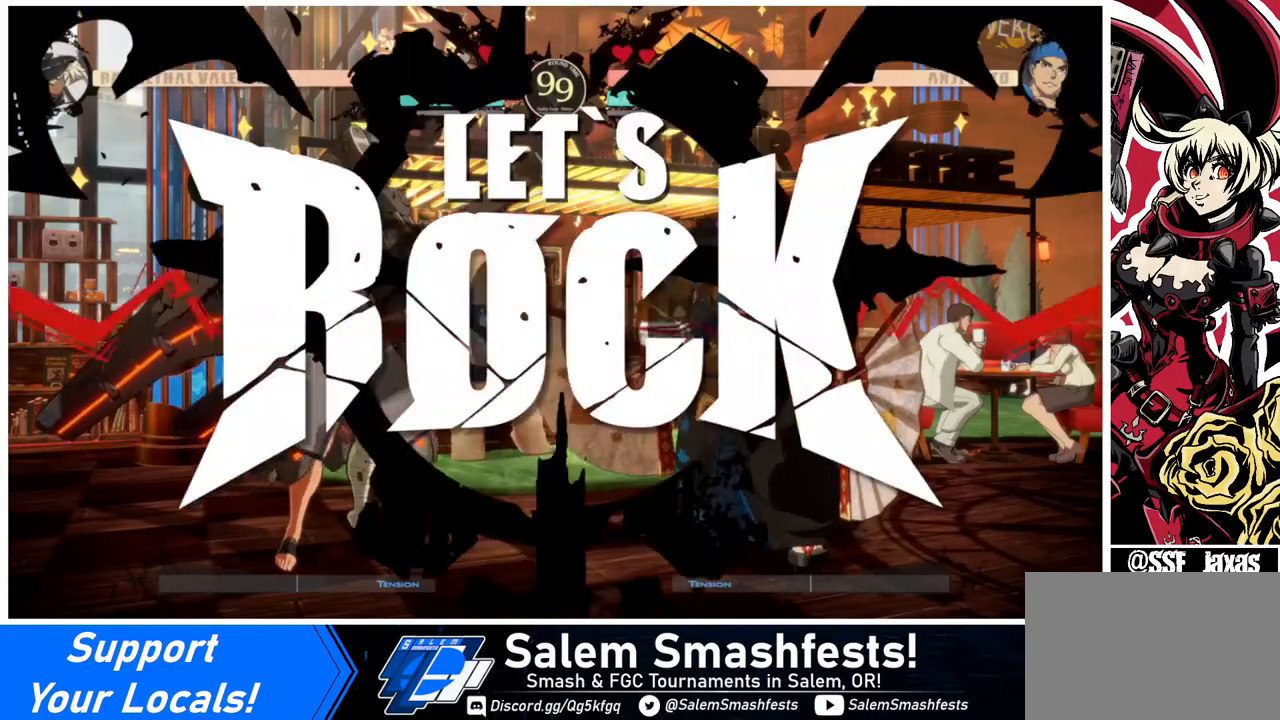
{"buttons": [], "events": [[120, "DPAD_DOWN", "up"], [120, "DPAD_LEFT", "up"]]}
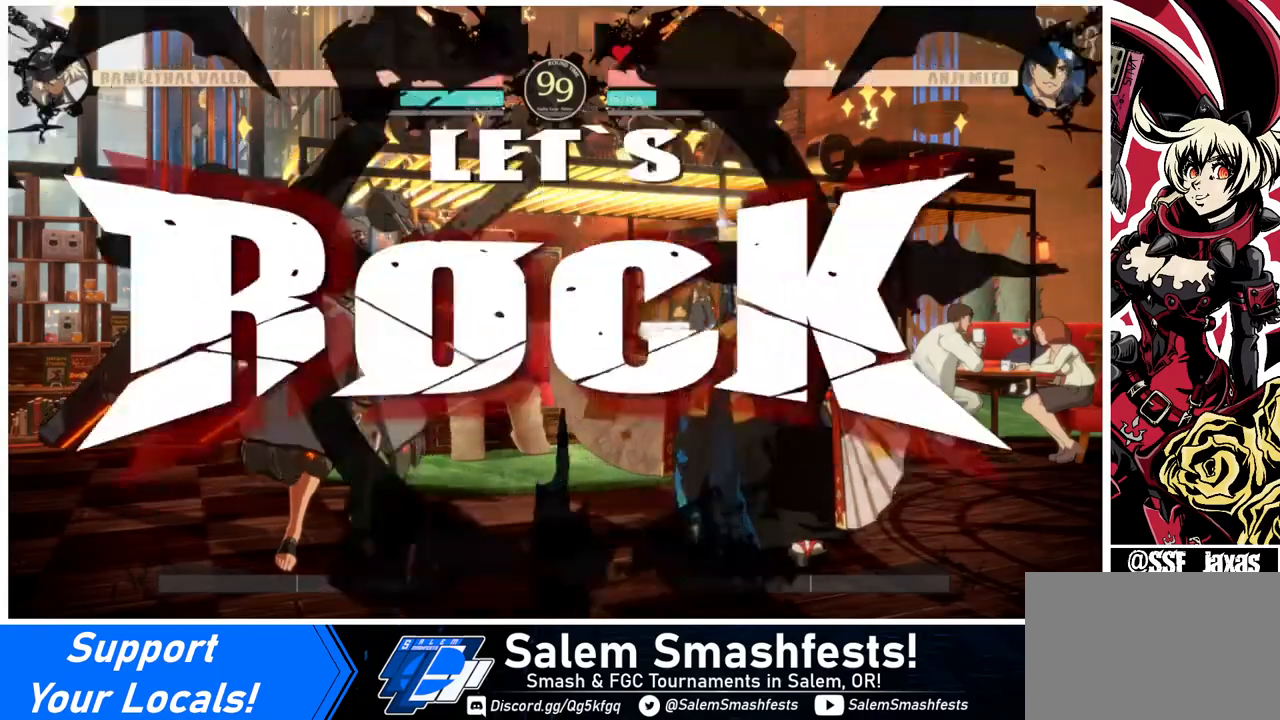
{"buttons": ["DPAD_LEFT"], "events": [[200, "SQUARE", "down"], [320, "SQUARE", "up"], [360, "DPAD_LEFT", "down"]]}
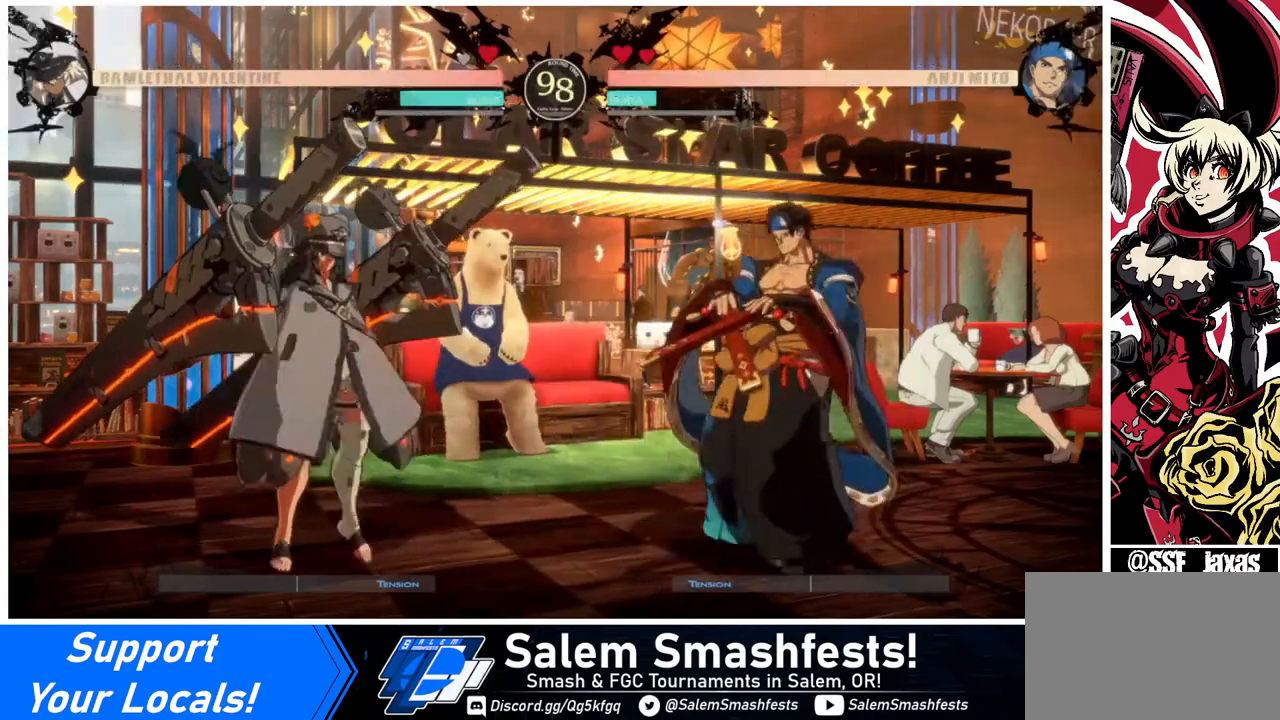
{"buttons": ["TRIANGLE"], "events": [[280, "DPAD_LEFT", "up"], [280, "DPAD_RIGHT", "down"], [360, "DPAD_RIGHT", "up"], [360, "TRIANGLE", "down"]]}
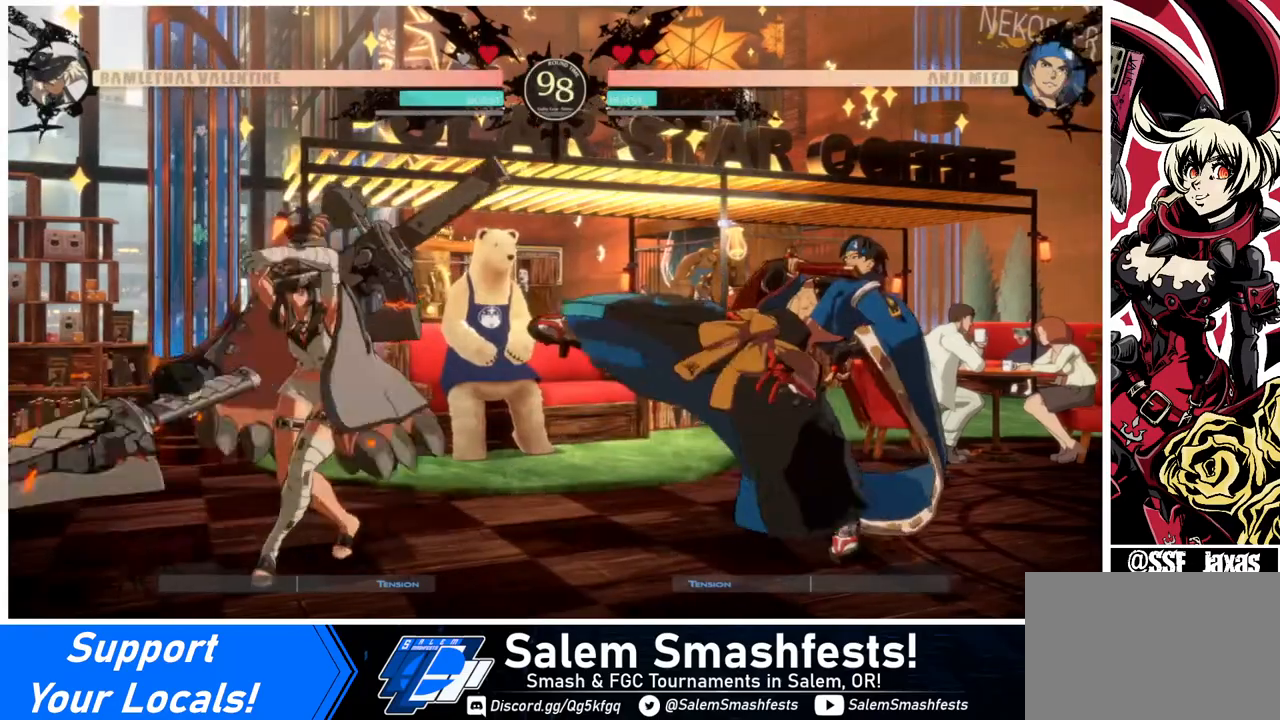
{"buttons": [], "events": [[40, "TRIANGLE", "up"], [240, "R1", "down"], [440, "R1", "up"]]}
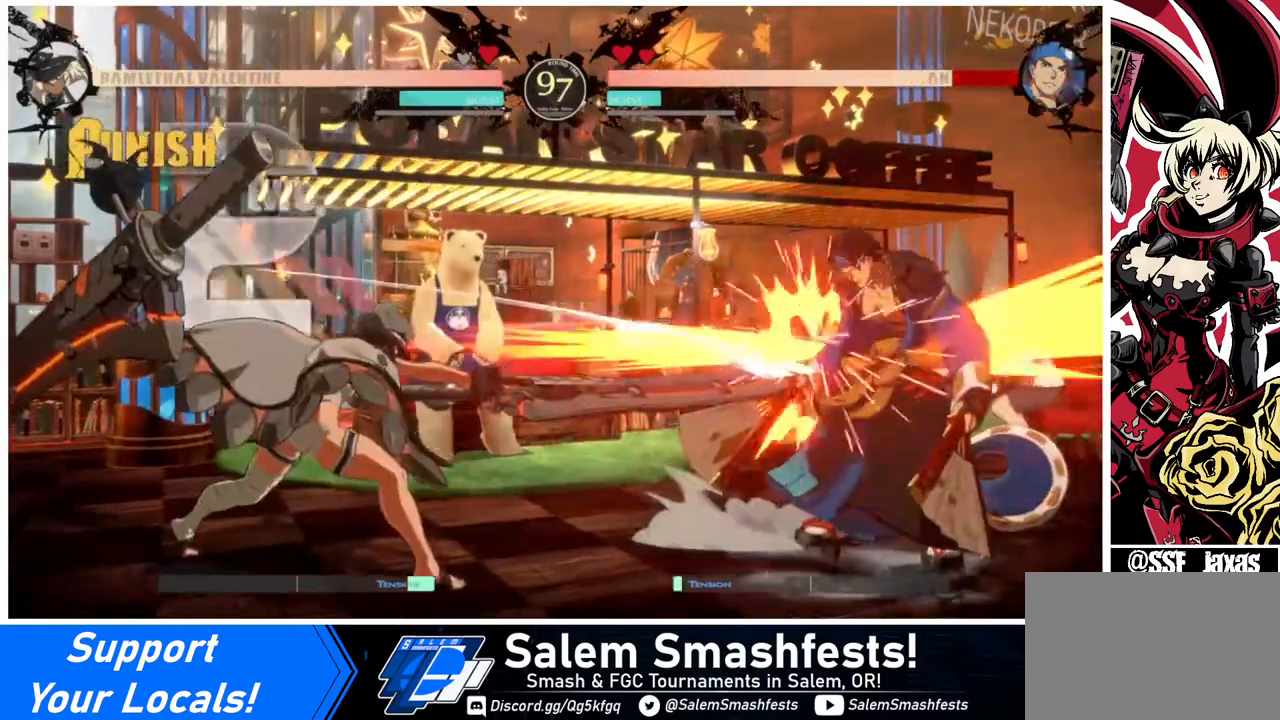
{"buttons": [], "events": []}
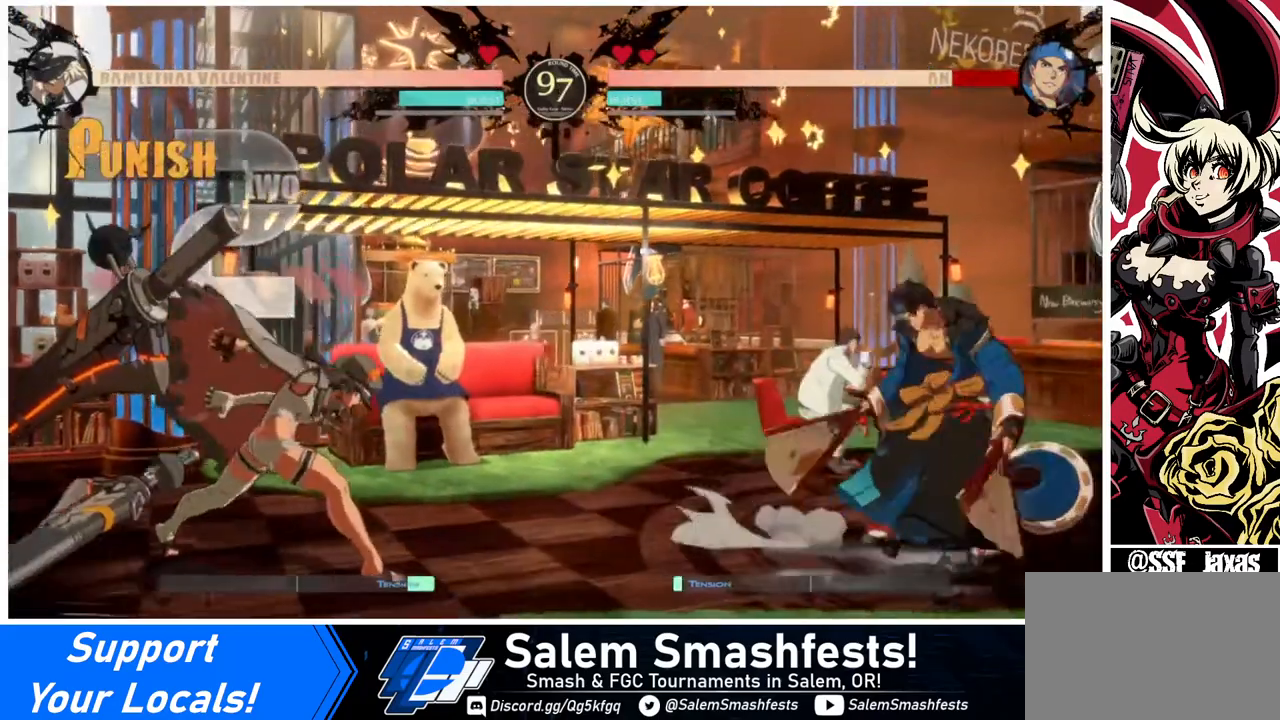
{"buttons": ["CROSS", "DPAD_RIGHT"], "events": [[240, "DPAD_RIGHT", "down"], [280, "DPAD_RIGHT", "up"], [360, "DPAD_RIGHT", "down"], [520, "CROSS", "down"]]}
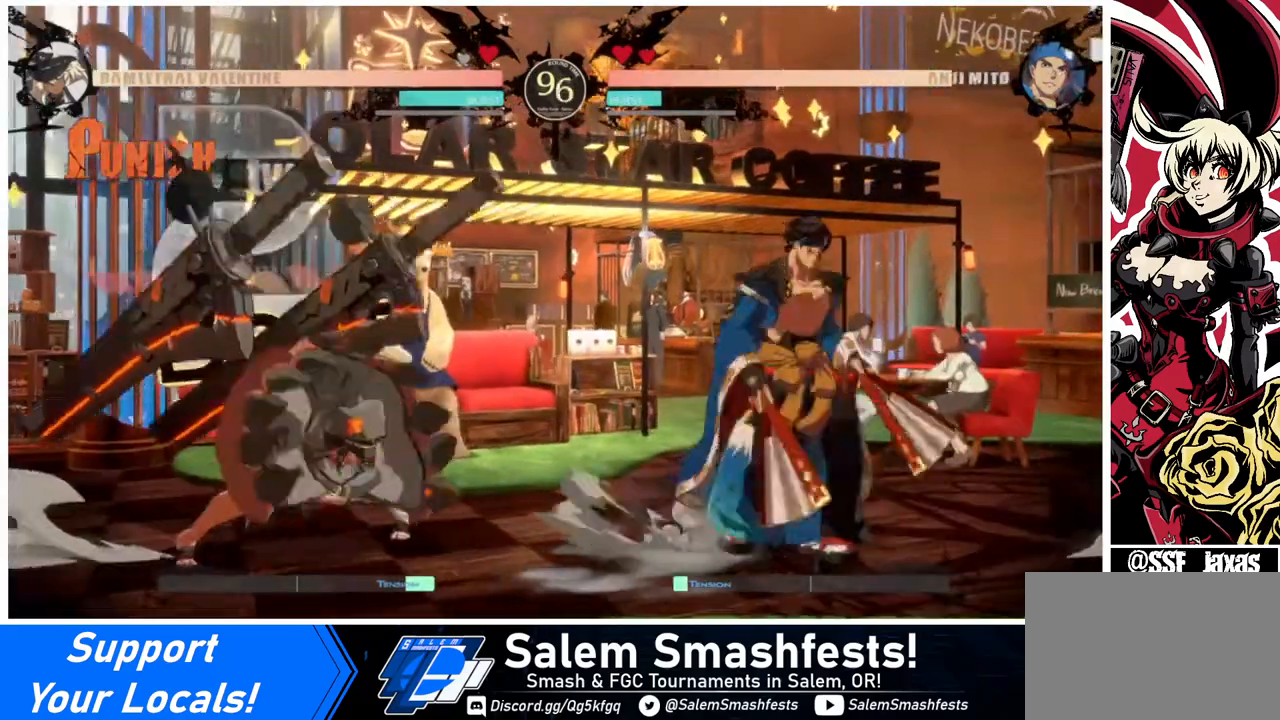
{"buttons": [], "events": [[80, "CROSS", "up"], [80, "DPAD_RIGHT", "up"], [120, "DPAD_DOWN", "down"], [200, "DPAD_LEFT", "down"], [280, "DPAD_DOWN", "up"], [320, "CROSS", "down"], [400, "CROSS", "up"], [480, "DPAD_LEFT", "up"]]}
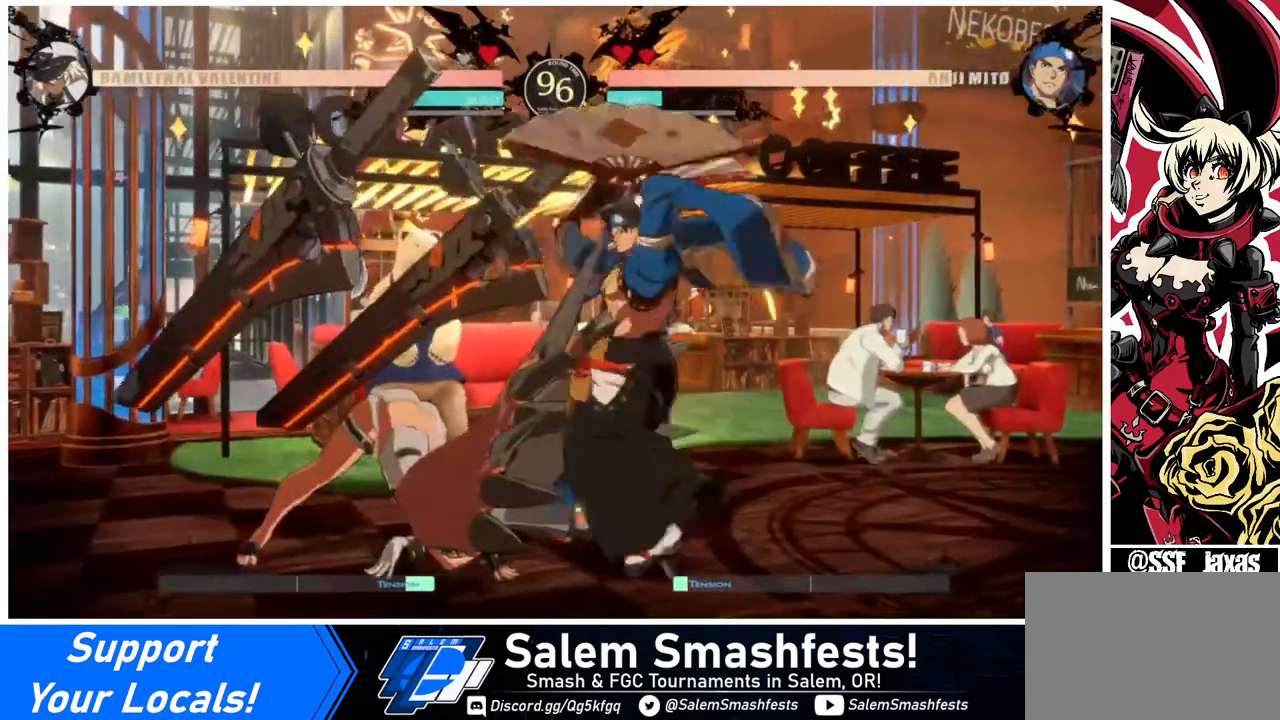
{"buttons": ["DPAD_LEFT"], "events": [[200, "DPAD_DOWN", "down"], [240, "DPAD_LEFT", "down"], [360, "DPAD_DOWN", "up"]]}
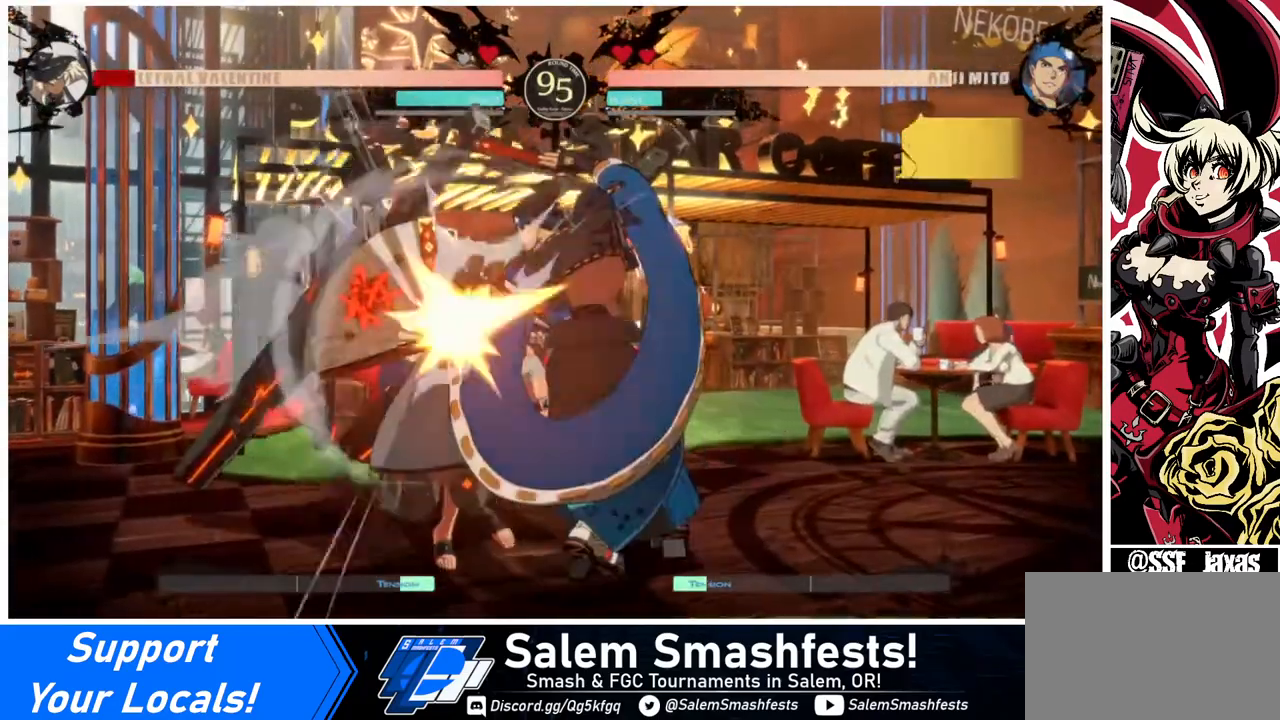
{"buttons": ["DPAD_DOWN", "DPAD_LEFT"], "events": [[120, "DPAD_DOWN", "down"]]}
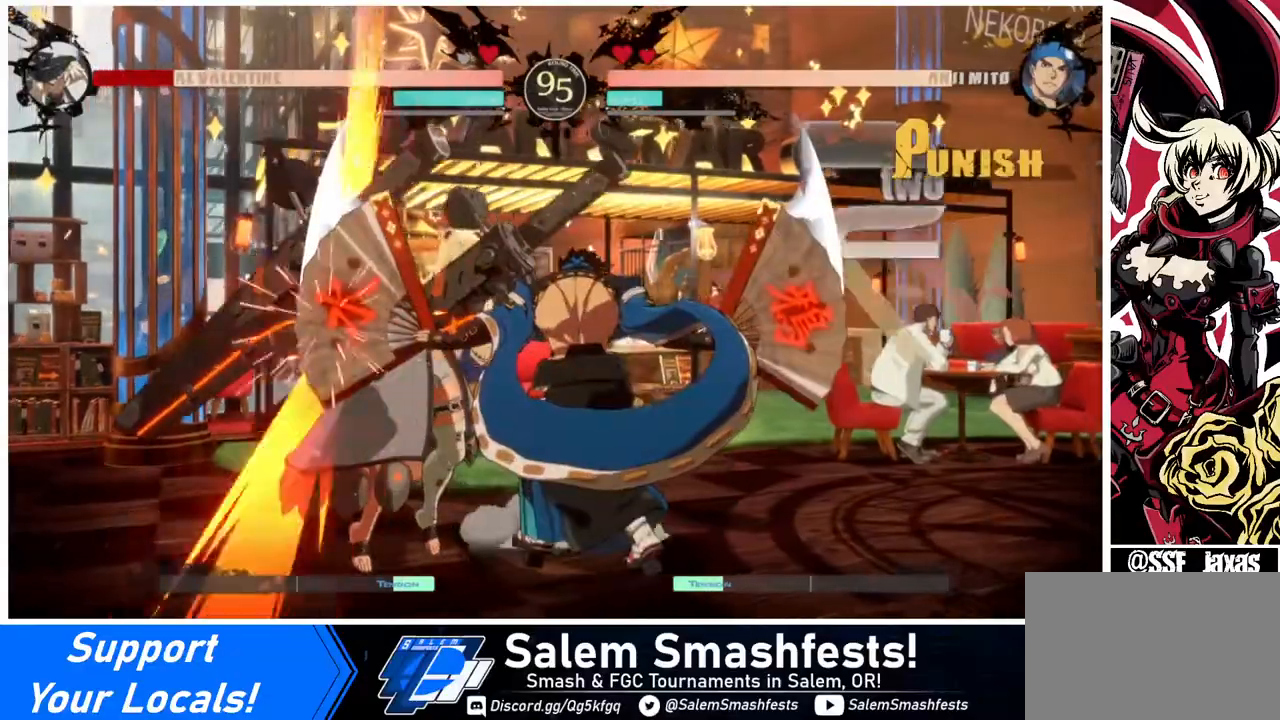
{"buttons": ["DPAD_DOWN", "DPAD_LEFT"], "events": []}
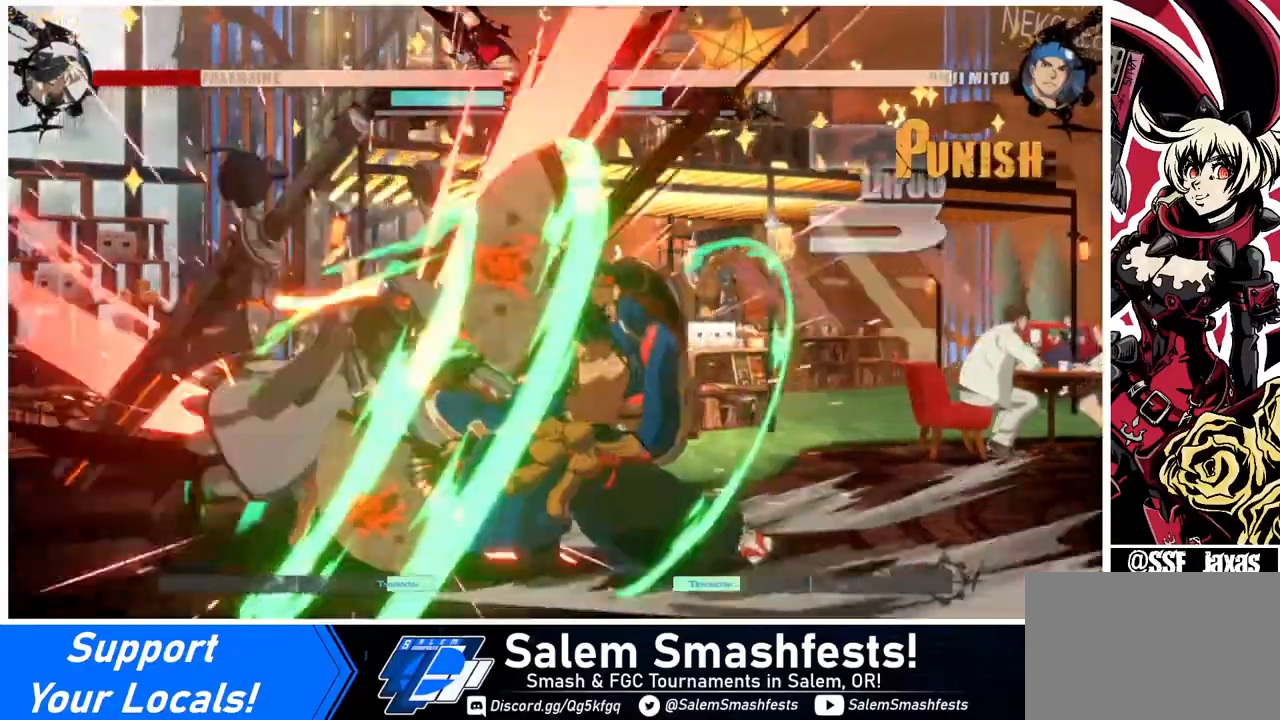
{"buttons": ["DPAD_DOWN", "DPAD_LEFT"], "events": []}